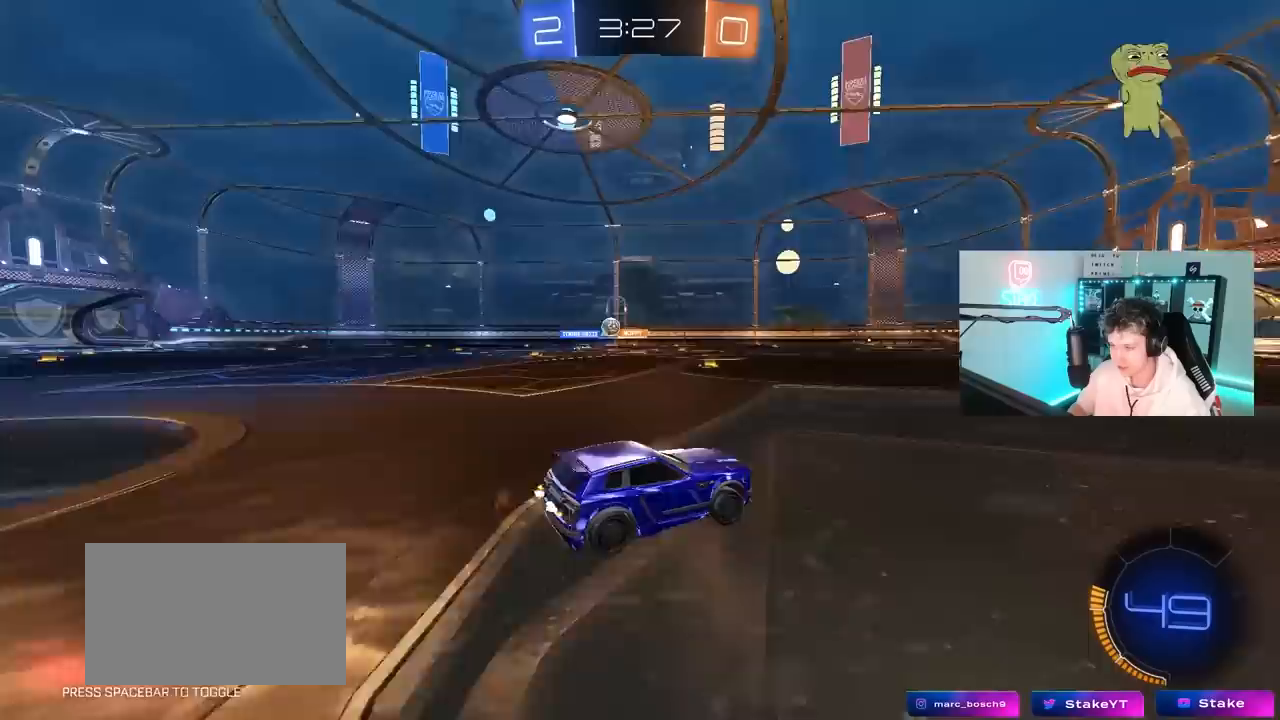
Gameplay with keyboard and mouse; each line is a JSON object with the keys and mouse buttons held at the frame after it. "events" lists presses ("down") and releases ("up") of "1", "2", "3", "4", "5", "a", "alt", "c", "caps_lock", "ctrl", "d", "e", "f", "g", "q", "r", "s", "shift", "space", "t", "tab", "v", "w", "x", "z", "mouse_left", "mouse_wheel" and "mouse_right" between this image and that frame as [ms after this image, input, new state], when the widget could be followed in between. "mouse_left", "mouse_wheel", "mouse_right" = the "left", "wheel", "right" buttons of the "mouse" list. No other keys are recorded. "wheel" means that the mouse wheel is clicked or scrolled. "mouse_move" is the direction in which the mouse moves at that frame (one of eight, or "still"), when it could be read.
{"keys": ["a", "w"], "mouse": [], "mouse_move": "still", "events": [[50, "w", "up"], [200, "s", "down"], [283, "s", "up"], [433, "a", "down"], [433, "w", "down"]]}
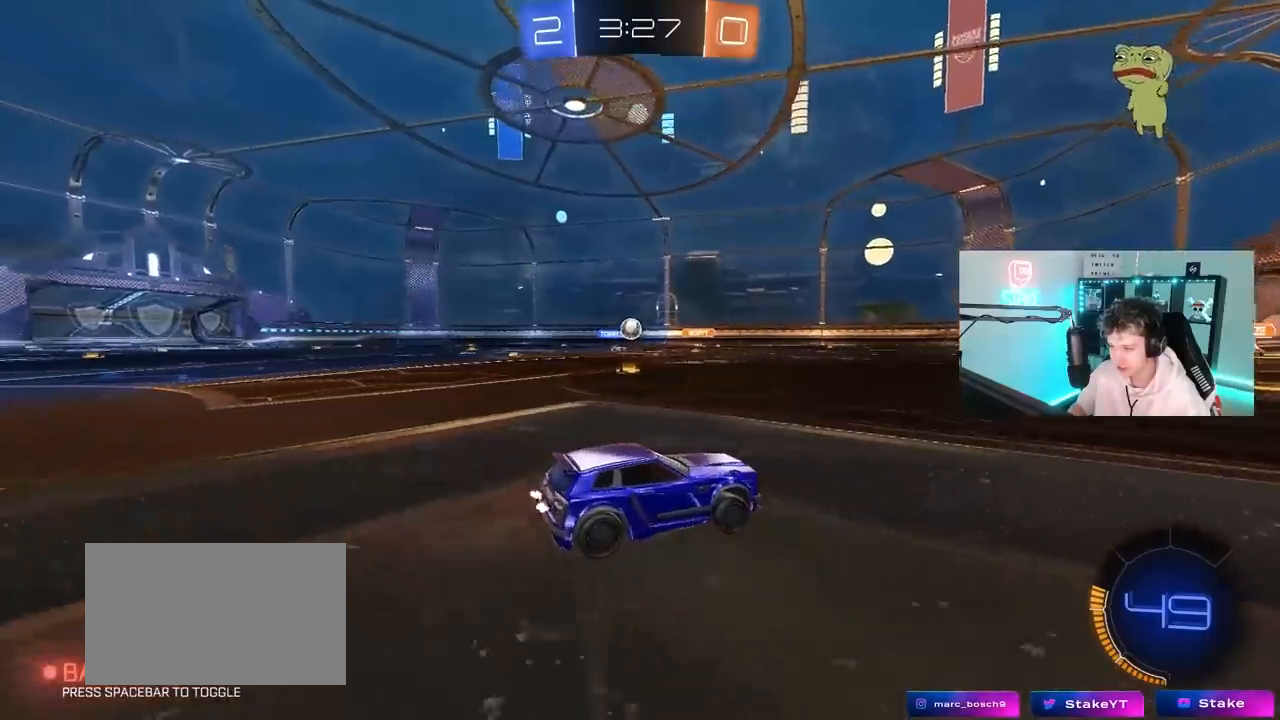
{"keys": ["a", "w"], "mouse": [], "mouse_move": "still", "events": [[67, "a", "up"], [217, "w", "up"], [450, "a", "down"], [483, "w", "down"]]}
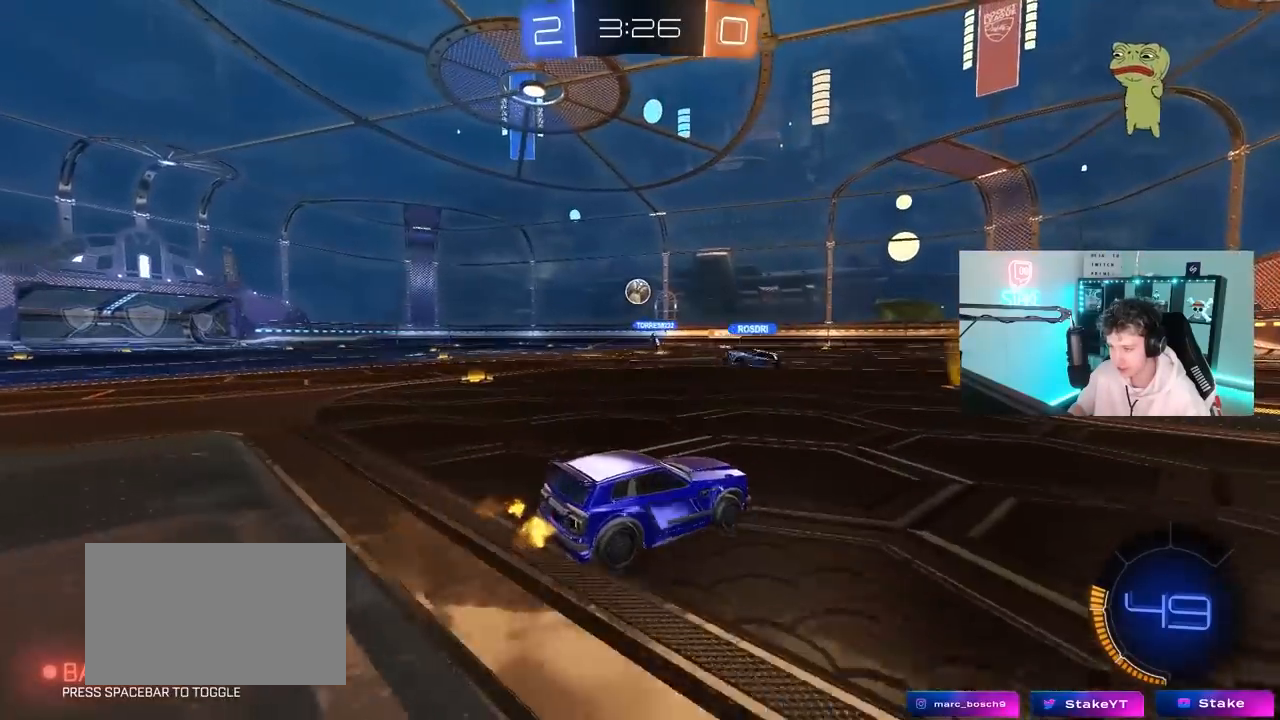
{"keys": ["a", "s"], "mouse": ["left", "right"], "mouse_move": "left", "events": [[133, "w", "up"], [183, "a", "up"], [183, "mouse_right", "down"], [233, "s", "down"], [267, "d", "down"], [317, "mouse_left", "down"], [367, "d", "up"], [367, "s", "up"], [417, "mouse_right", "up"], [467, "mouse_right", "down"], [467, "s", "down"], [500, "a", "down"]]}
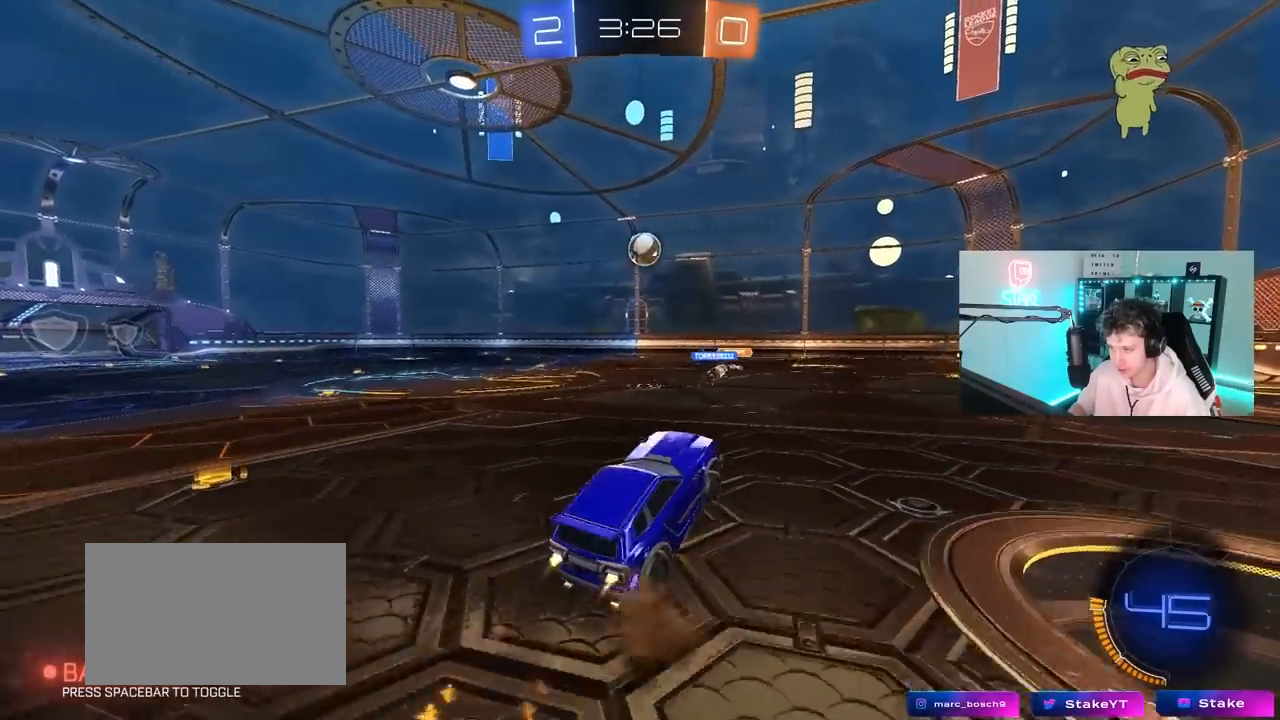
{"keys": ["d", "w"], "mouse": [], "mouse_move": "still", "events": [[150, "a", "up"], [150, "mouse_right", "up"], [150, "s", "up"], [233, "w", "down"], [333, "d", "down"], [483, "mouse_left", "up"]]}
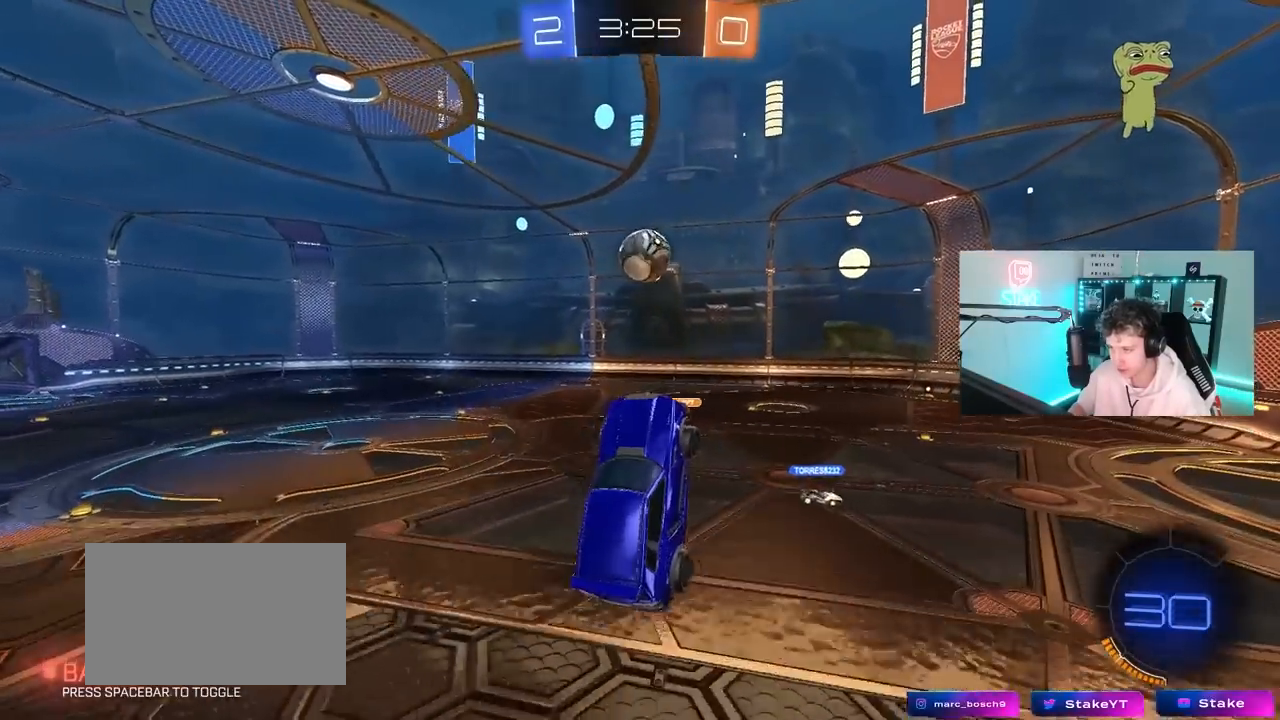
{"keys": ["a", "s"], "mouse": [], "mouse_move": "still", "events": [[17, "d", "up"], [17, "w", "up"], [117, "mouse_left", "down"], [217, "shift", "down"], [250, "mouse_left", "up"], [300, "shift", "up"], [350, "a", "down"], [350, "s", "down"]]}
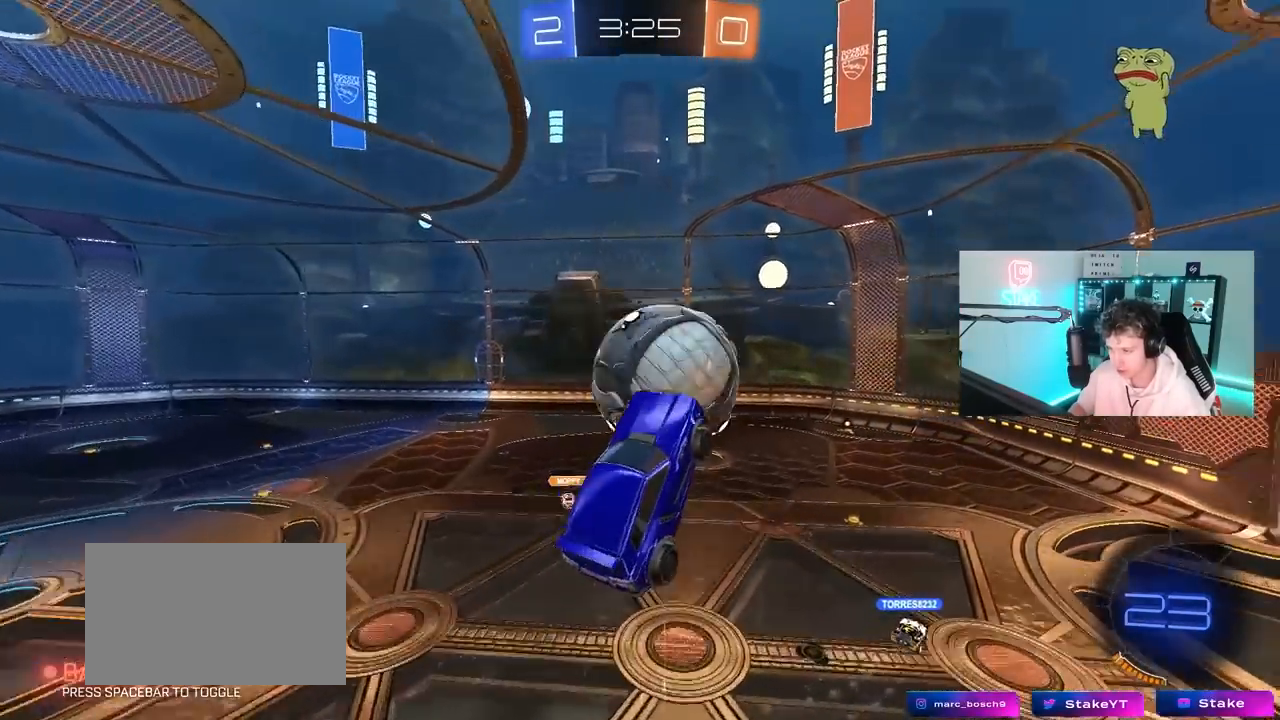
{"keys": ["a", "s"], "mouse": [], "mouse_move": "still"}
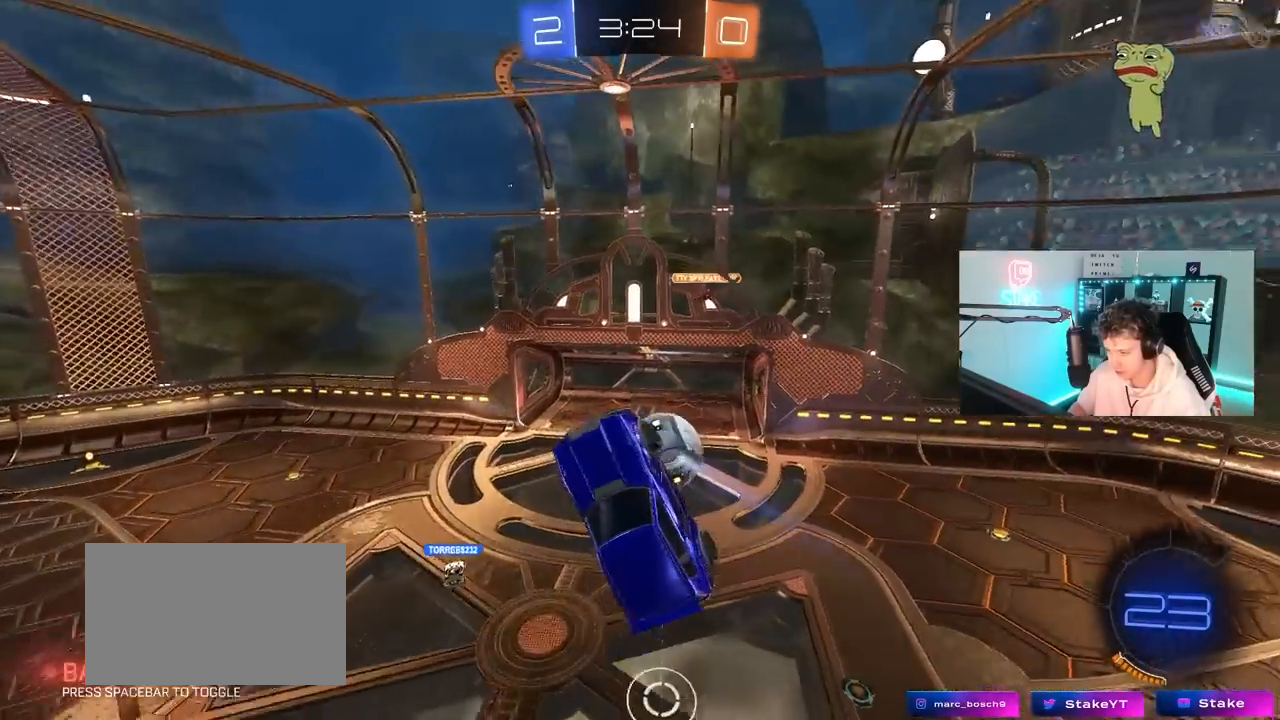
{"keys": ["a", "shift"], "mouse": [], "mouse_move": "still", "events": [[50, "shift", "down"], [433, "s", "up"]]}
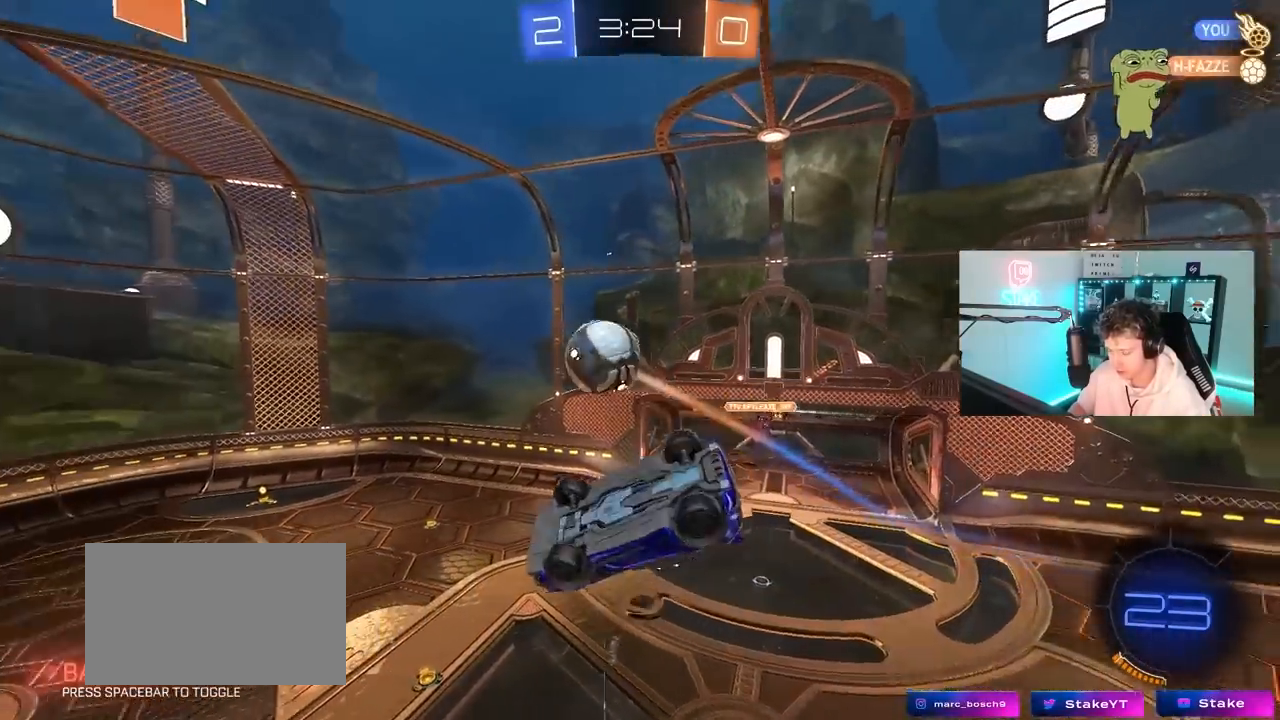
{"keys": ["s", "shift"], "mouse": ["right"], "mouse_move": "down-left", "events": [[67, "w", "down"], [167, "w", "up"], [250, "a", "up"], [300, "mouse_right", "down"], [300, "w", "down"], [400, "s", "down"], [450, "w", "up"]]}
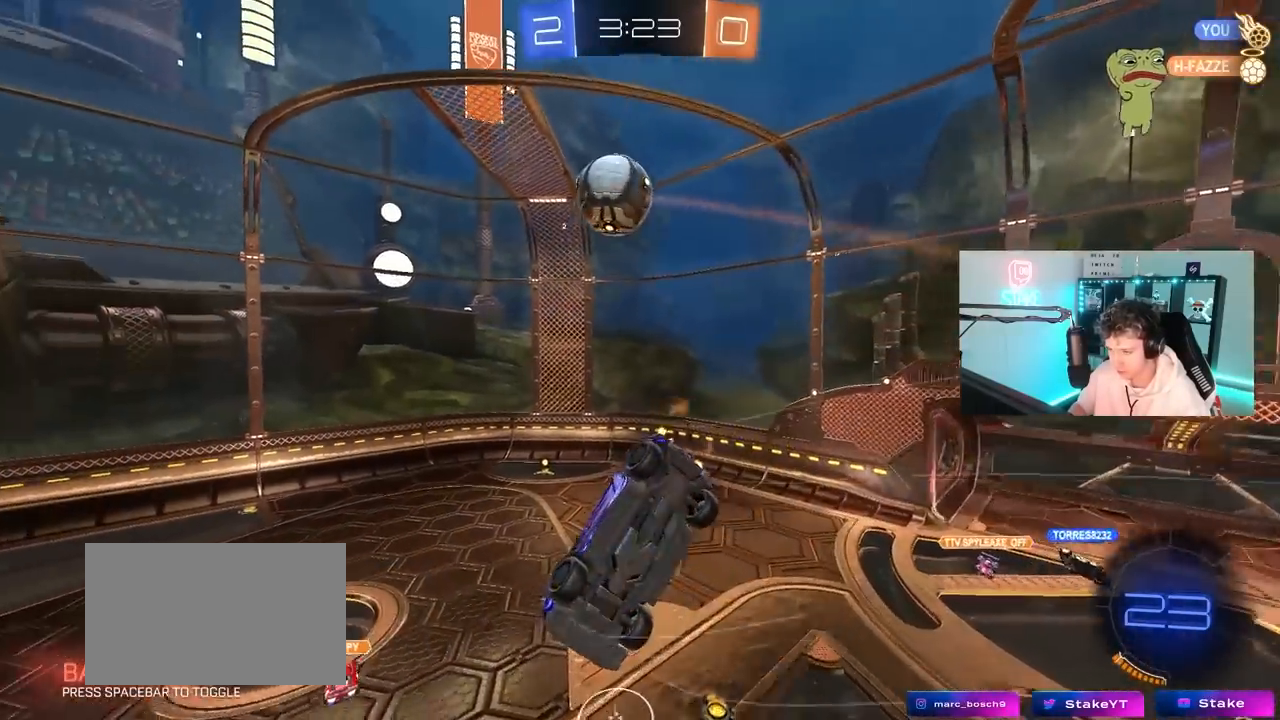
{"keys": ["a", "s"], "mouse": [], "mouse_move": "still", "events": [[83, "mouse_right", "up"], [83, "s", "up"], [83, "shift", "up"], [183, "a", "down"], [183, "s", "down"]]}
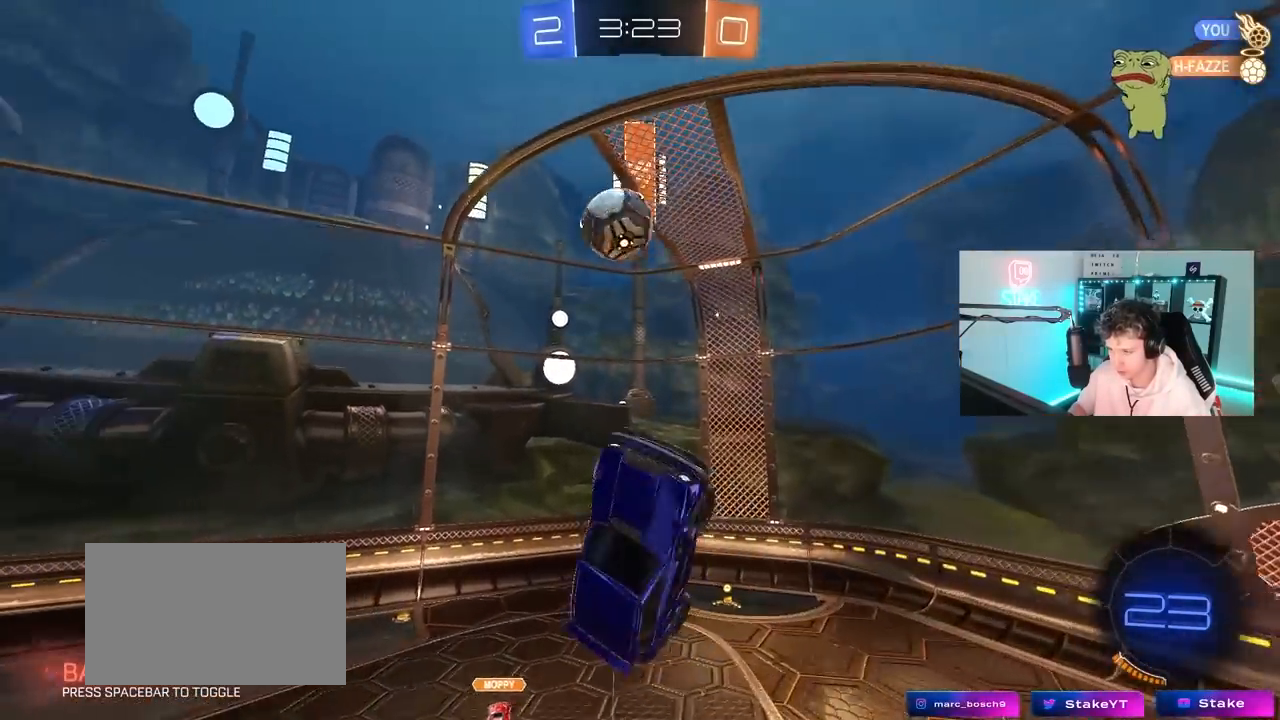
{"keys": ["a", "s", "shift"], "mouse": [], "mouse_move": "still", "events": [[100, "a", "up"], [100, "d", "down"], [433, "a", "down"], [433, "d", "up"], [467, "shift", "down"]]}
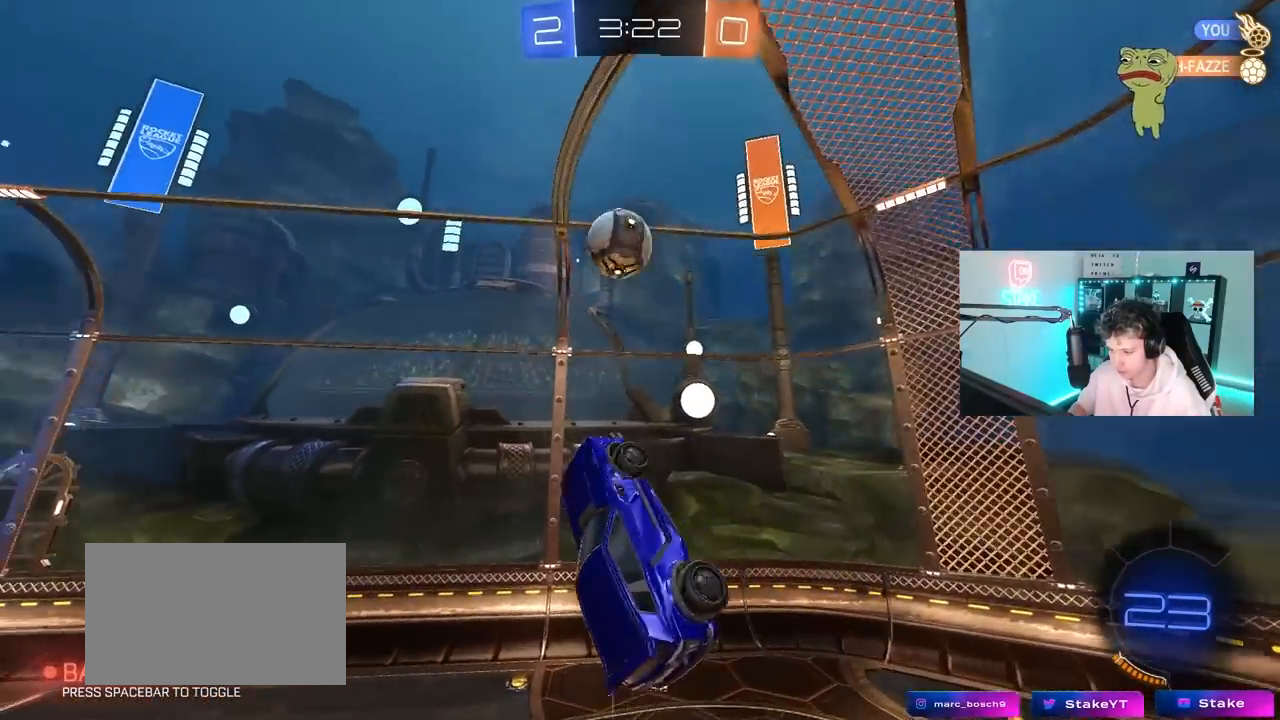
{"keys": ["a", "shift"], "mouse": [], "mouse_move": "still", "events": [[200, "s", "up"], [400, "mouse_left", "down"], [483, "mouse_left", "up"]]}
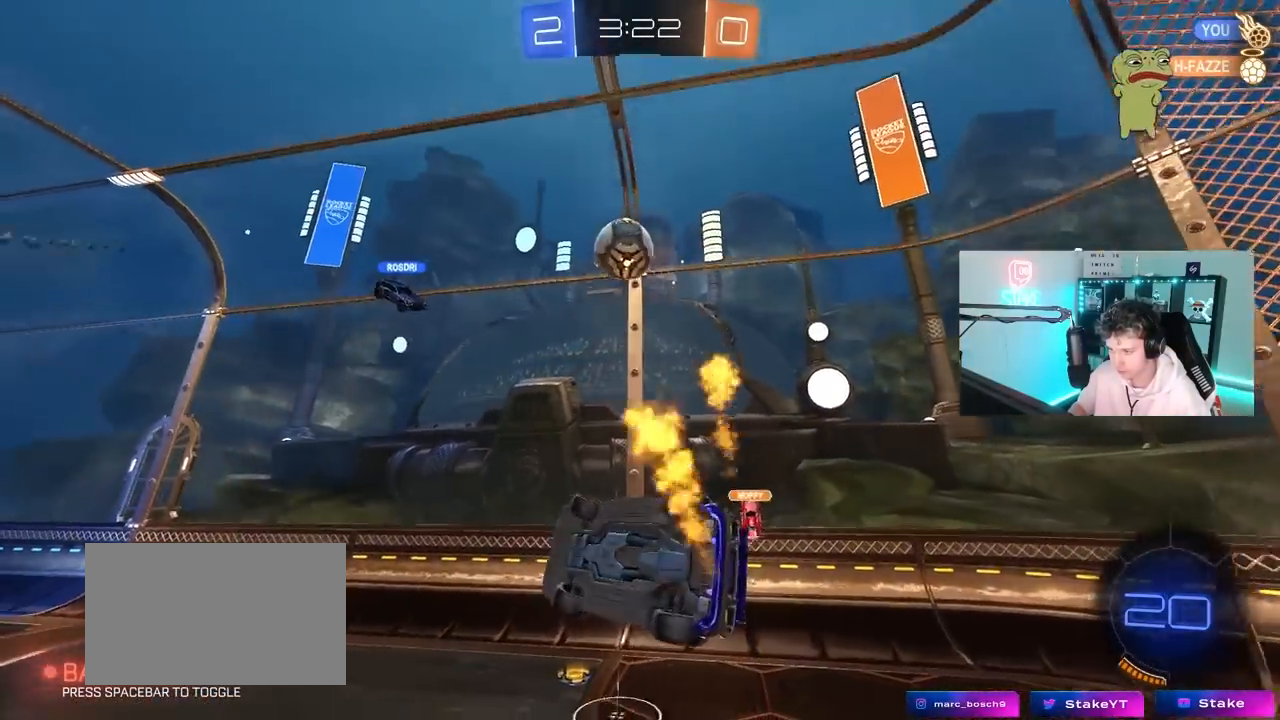
{"keys": ["a", "w"], "mouse": [], "mouse_move": "still", "events": [[133, "a", "up"], [133, "shift", "up"], [183, "d", "down"], [317, "d", "up"], [467, "a", "down"], [467, "w", "down"]]}
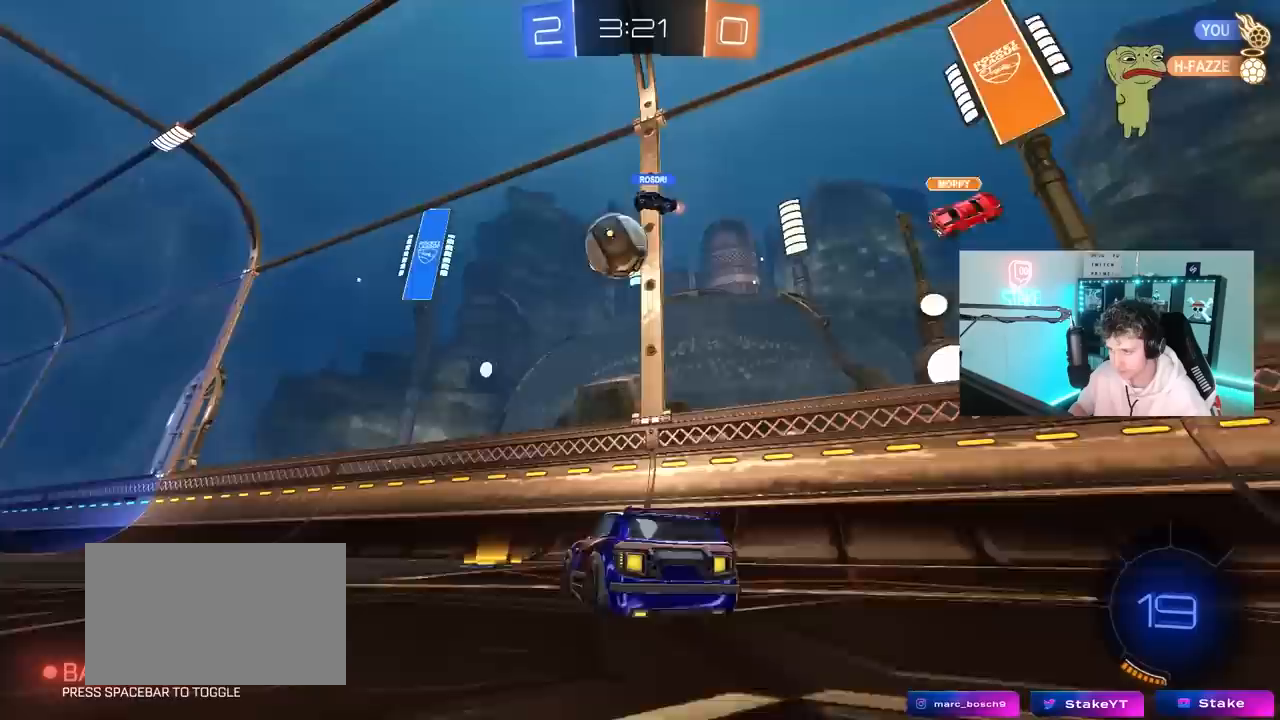
{"keys": ["a"], "mouse": [], "mouse_move": "still", "events": [[383, "w", "up"], [433, "s", "down"], [483, "s", "up"]]}
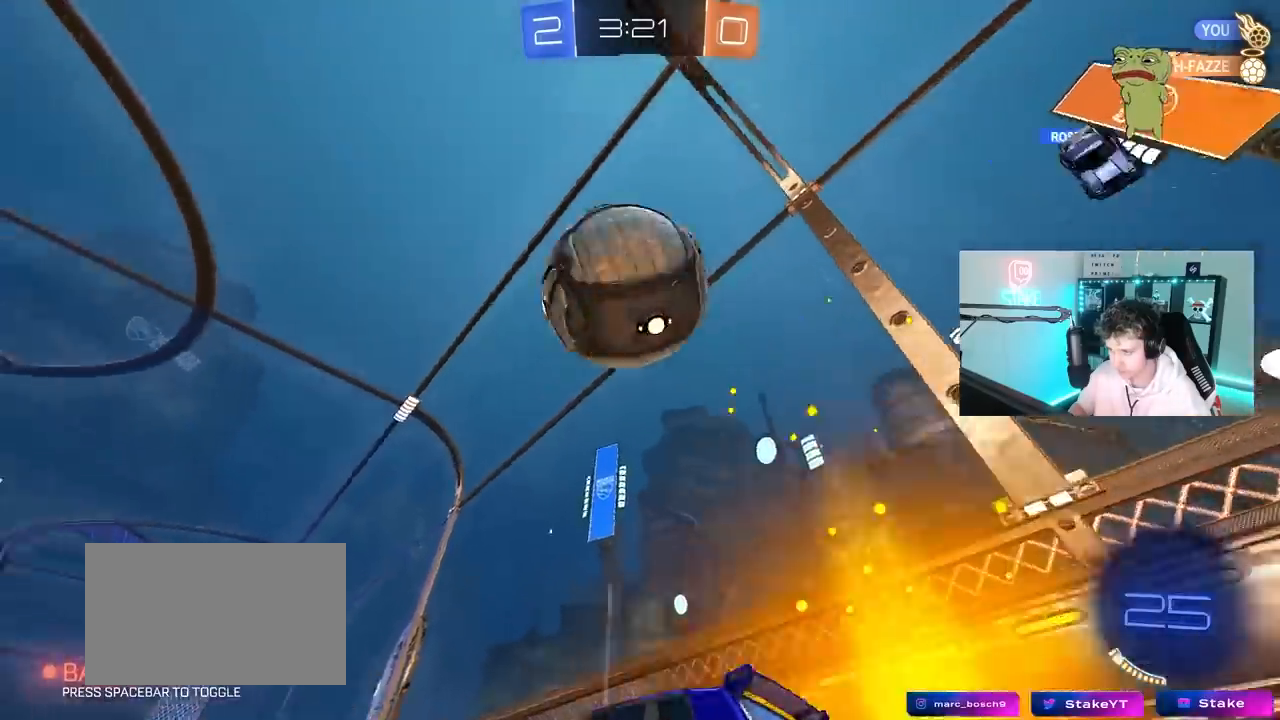
{"keys": ["a", "w"], "mouse": ["left", "right"], "mouse_move": "down-left", "events": [[17, "a", "up"], [17, "mouse_left", "down"], [67, "d", "down"], [117, "w", "down"], [200, "d", "up"], [350, "a", "down"], [450, "mouse_right", "down"]]}
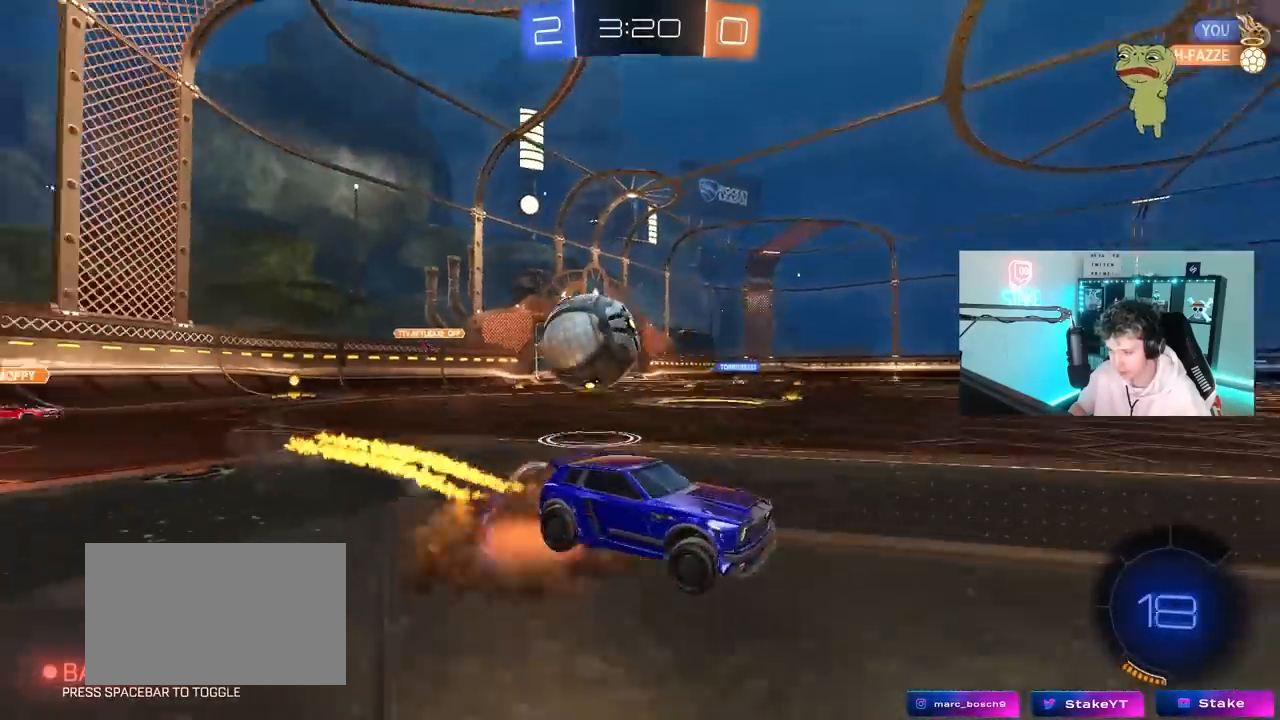
{"keys": ["d", "shift", "space"], "mouse": ["left"], "mouse_move": "still", "events": [[33, "a", "up"], [33, "d", "down"], [33, "mouse_right", "up"], [133, "mouse_left", "up"], [133, "mouse_right", "down"], [133, "shift", "down"], [183, "s", "down"], [183, "w", "up"], [317, "mouse_right", "up"], [367, "mouse_left", "down"], [417, "space", "down"], [500, "s", "up"]]}
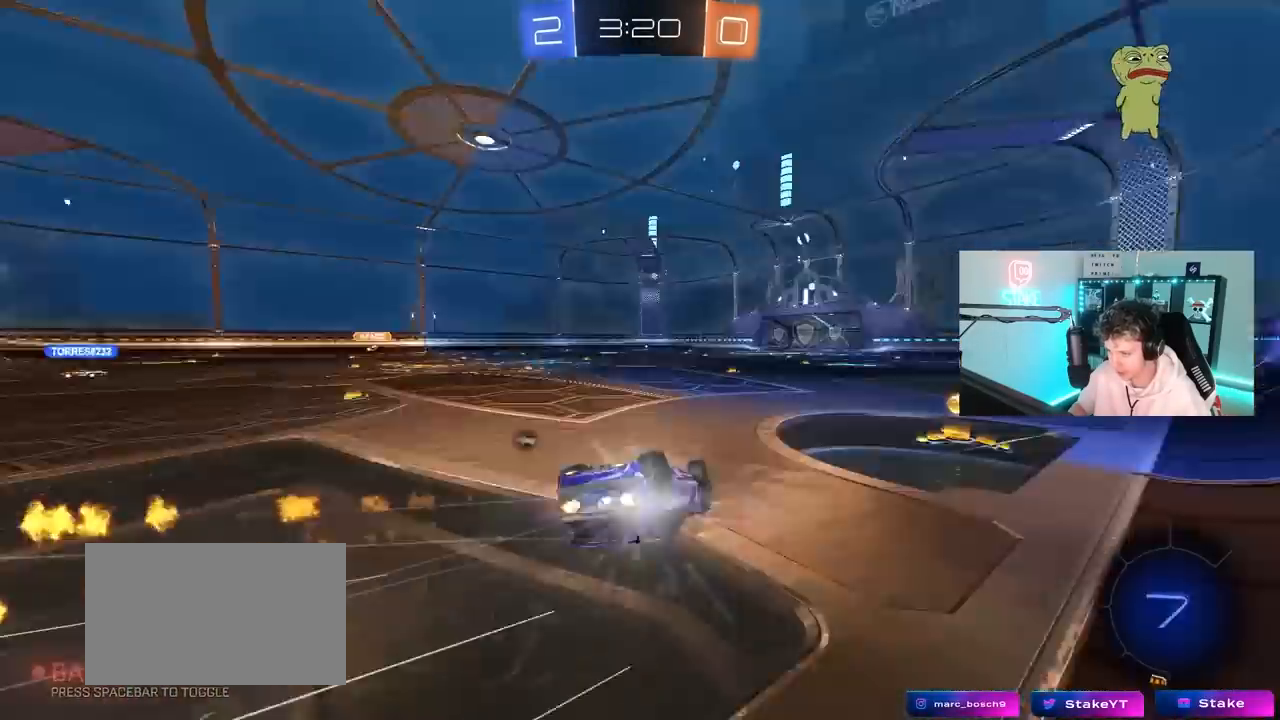
{"keys": ["space"], "mouse": [], "mouse_move": "still", "events": [[100, "s", "down"], [150, "space", "up"], [383, "s", "up"], [383, "shift", "up"], [433, "space", "down"], [483, "d", "up"], [483, "mouse_left", "up"]]}
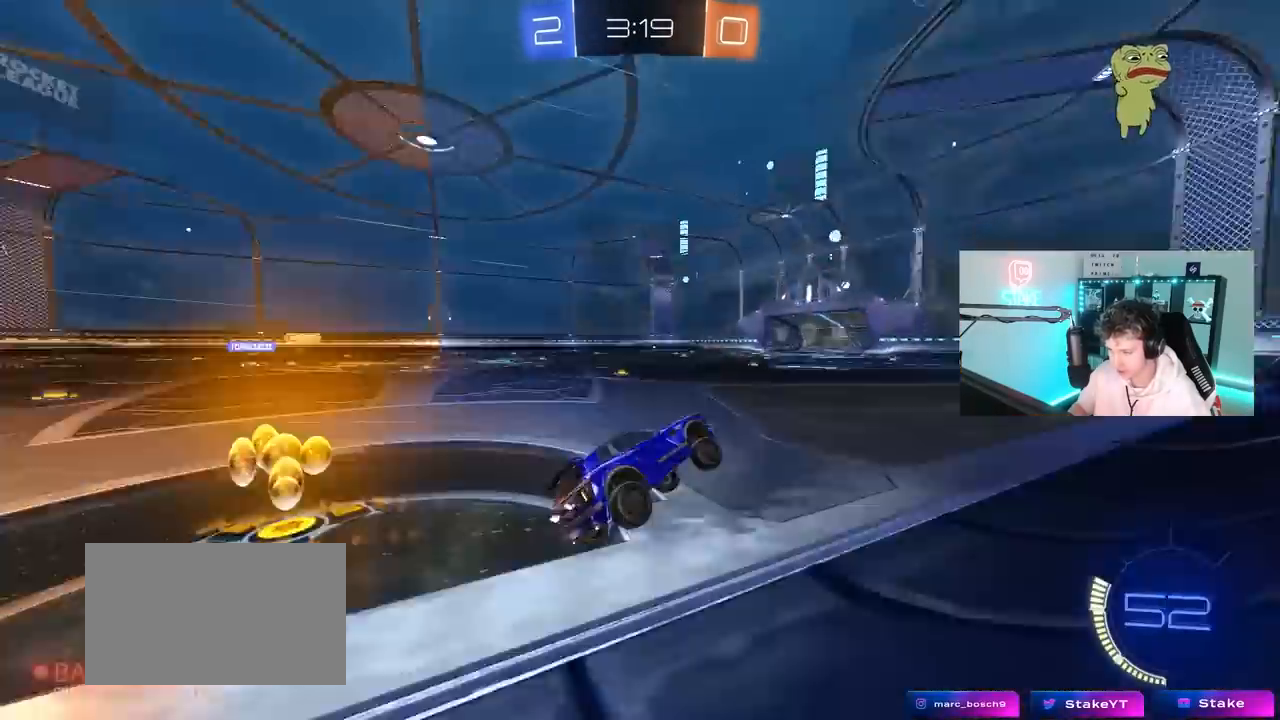
{"keys": ["a", "w"], "mouse": [], "mouse_move": "still", "events": [[117, "a", "down"], [117, "space", "up"], [117, "w", "down"]]}
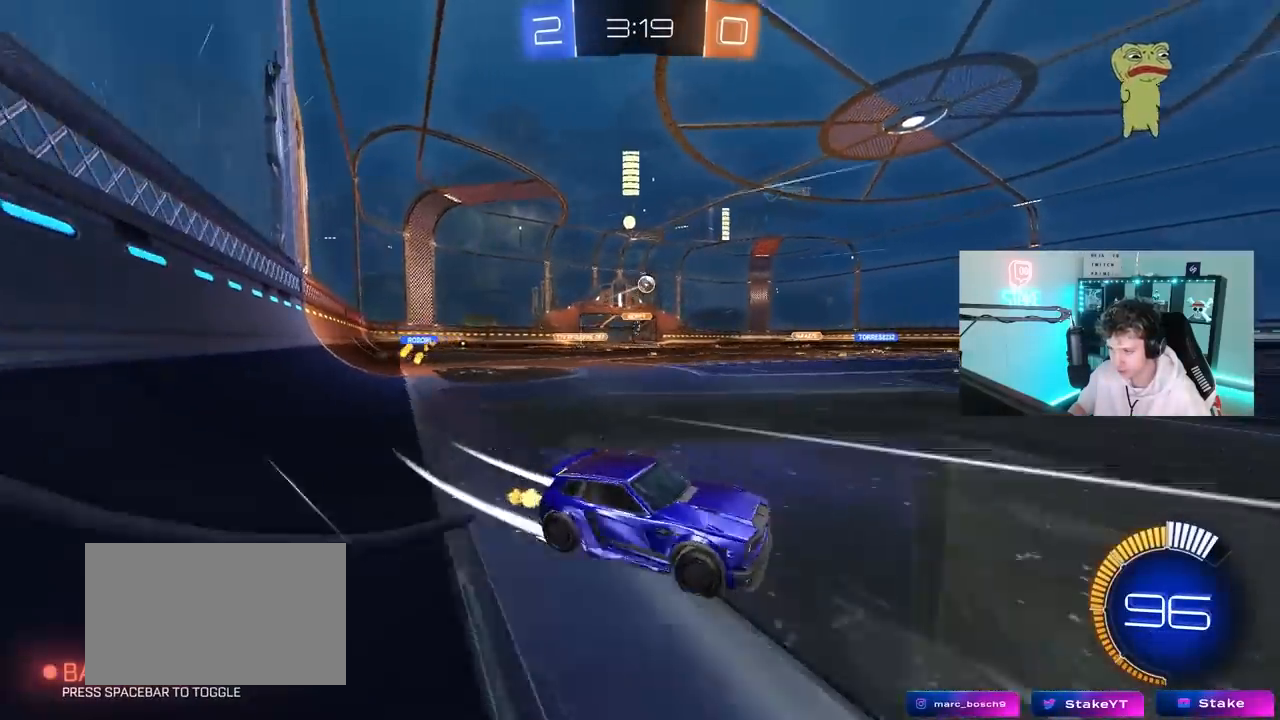
{"keys": ["w"], "mouse": [], "mouse_move": "still", "events": [[83, "mouse_left", "down"], [183, "a", "up"], [267, "mouse_left", "up"]]}
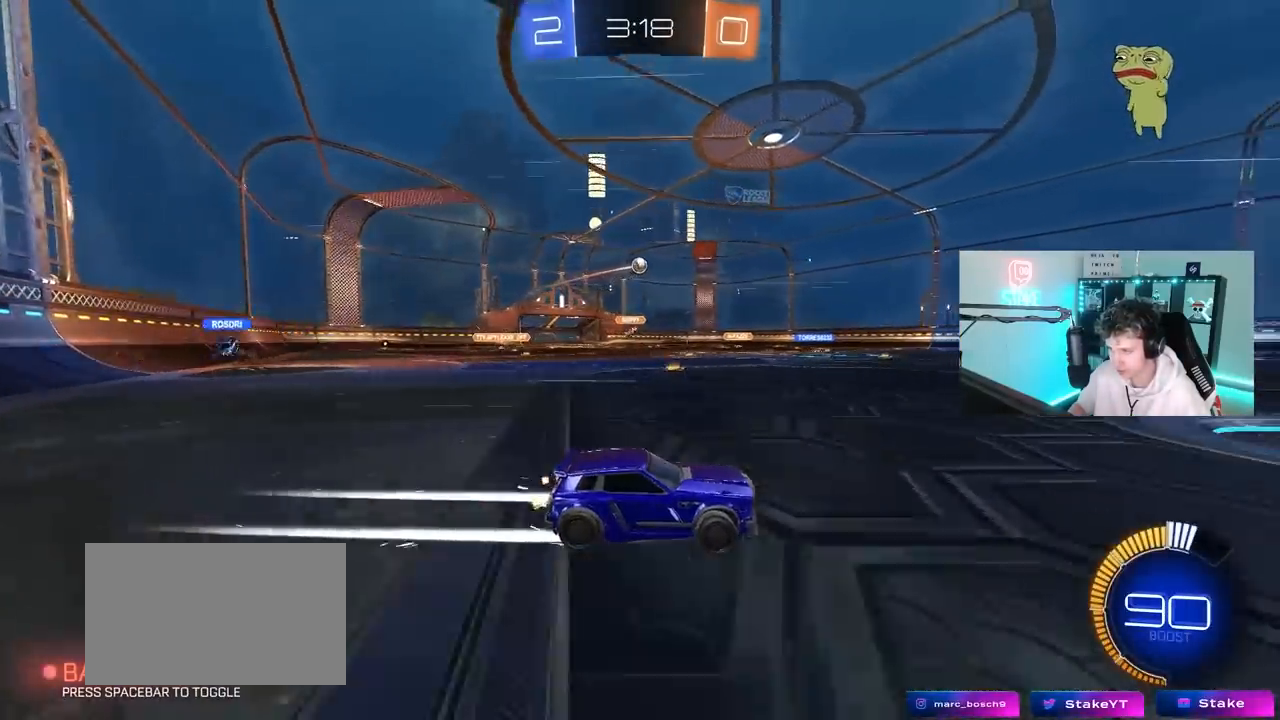
{"keys": ["w"], "mouse": [], "mouse_move": "still", "events": [[50, "a", "down"], [283, "a", "up"]]}
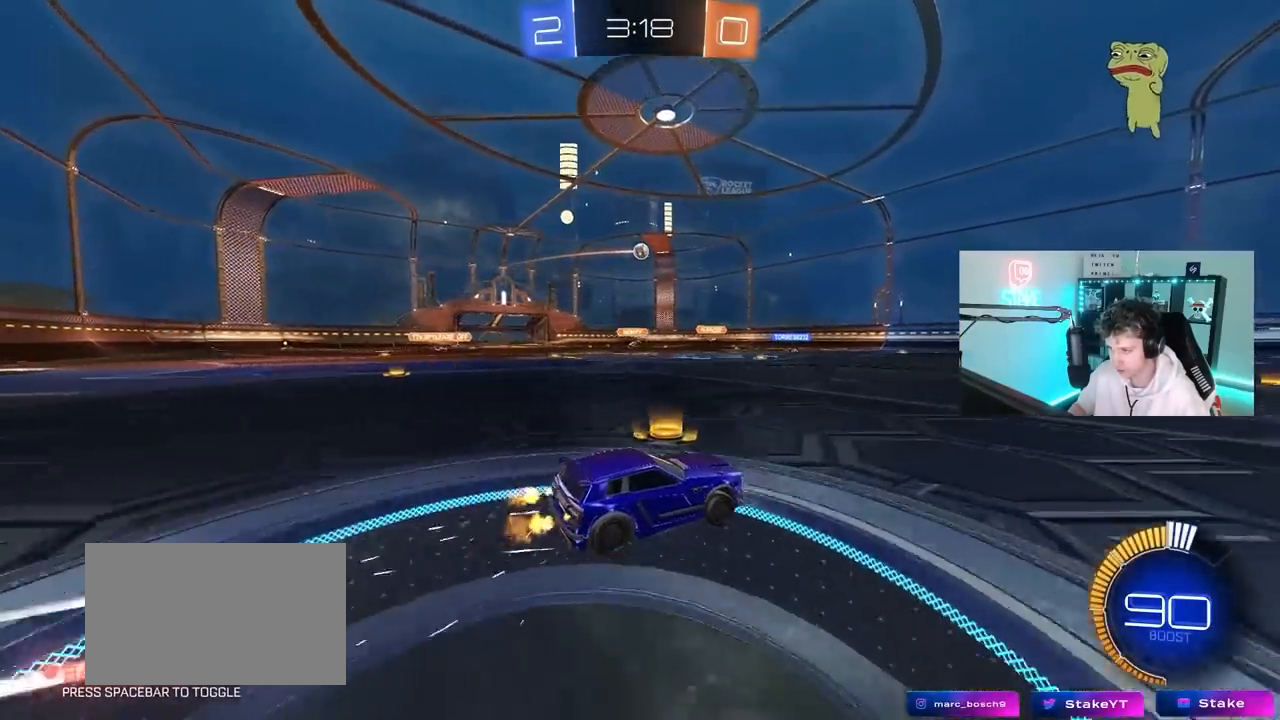
{"keys": ["d", "w"], "mouse": [], "mouse_move": "still", "events": [[117, "d", "down"]]}
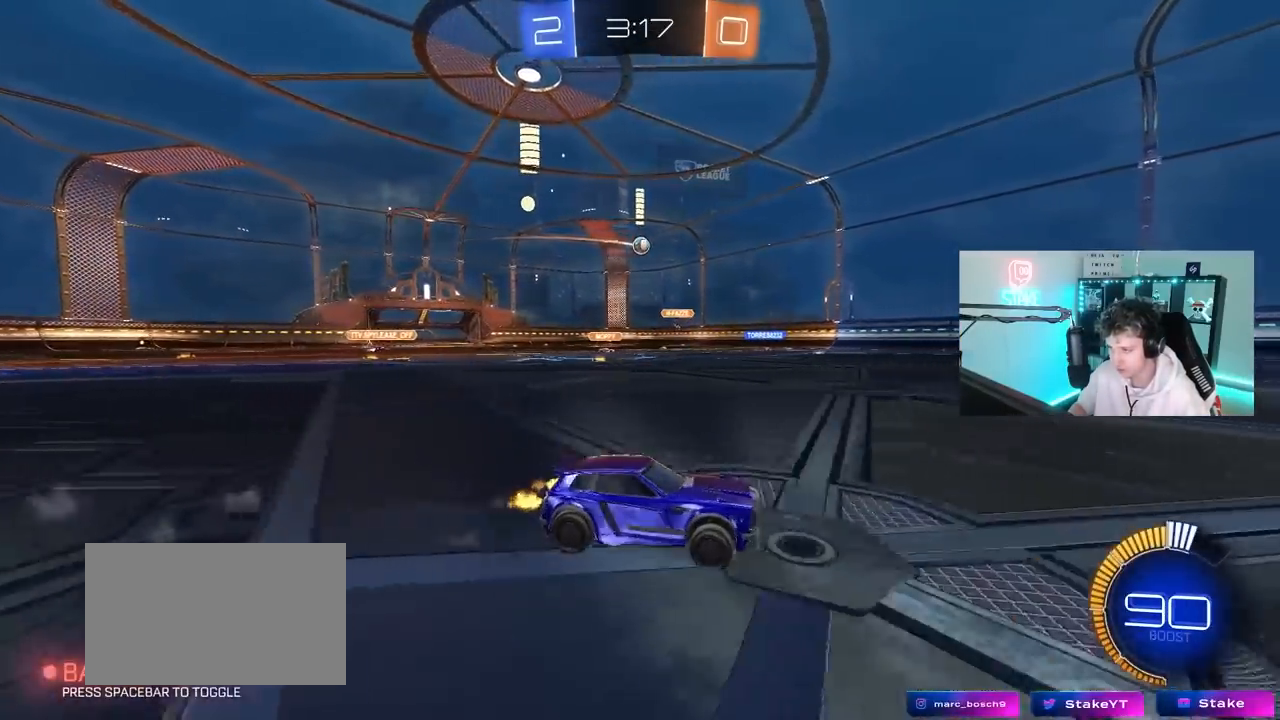
{"keys": ["a", "w"], "mouse": ["left"], "mouse_move": "still", "events": [[33, "d", "up"], [133, "a", "down"], [367, "mouse_left", "down"]]}
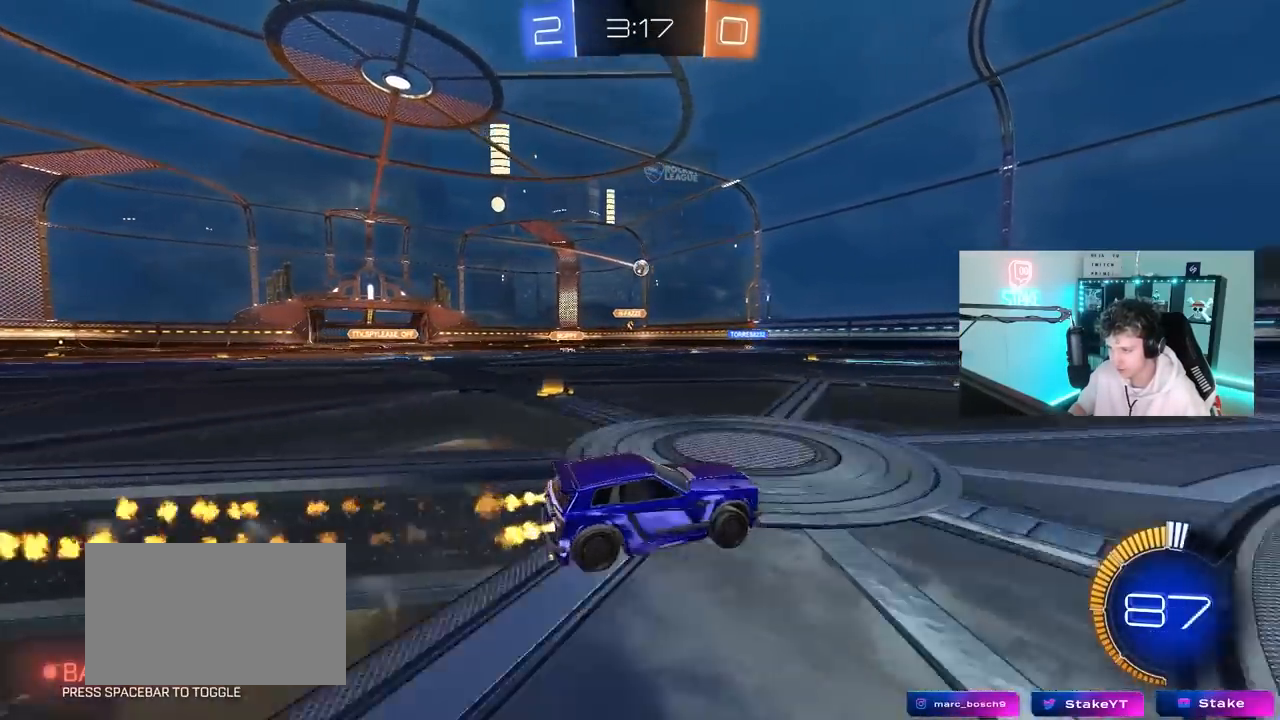
{"keys": ["w"], "mouse": [], "mouse_move": "still", "events": [[83, "mouse_left", "up"], [383, "a", "up"]]}
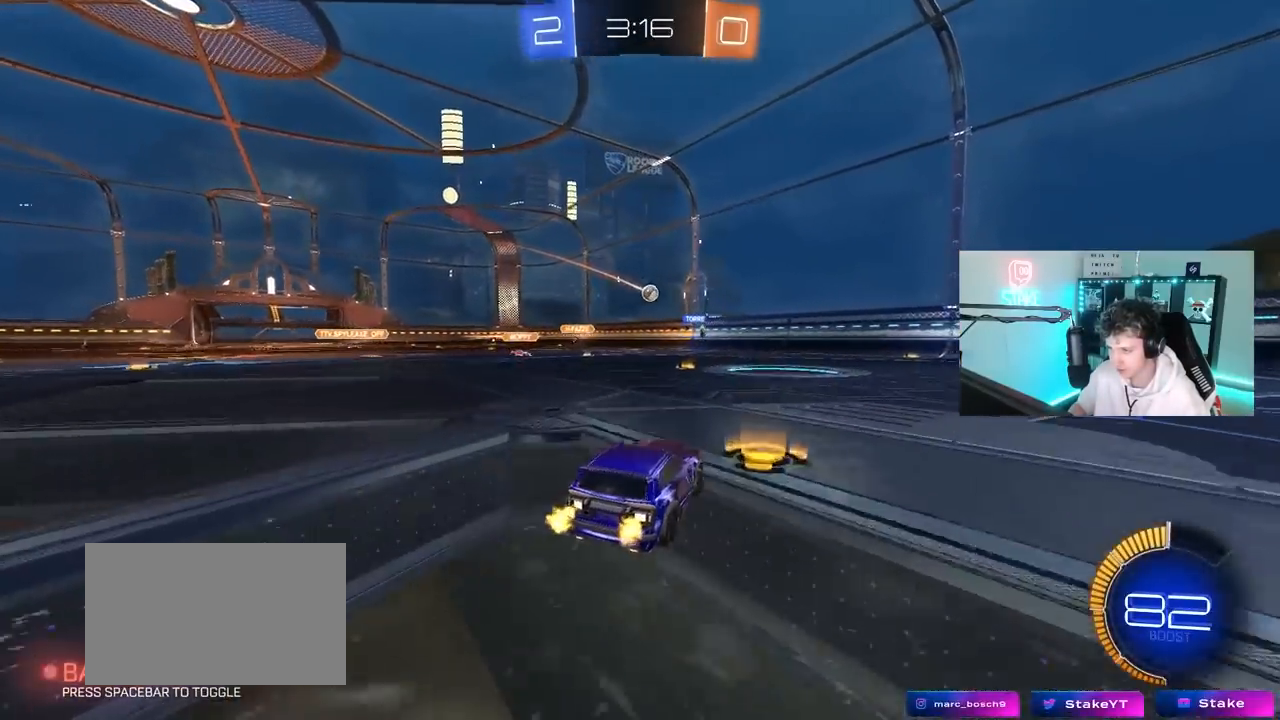
{"keys": ["w"], "mouse": [], "mouse_move": "still", "events": [[17, "a", "down"], [17, "mouse_left", "down"], [250, "a", "up"], [400, "mouse_left", "up"]]}
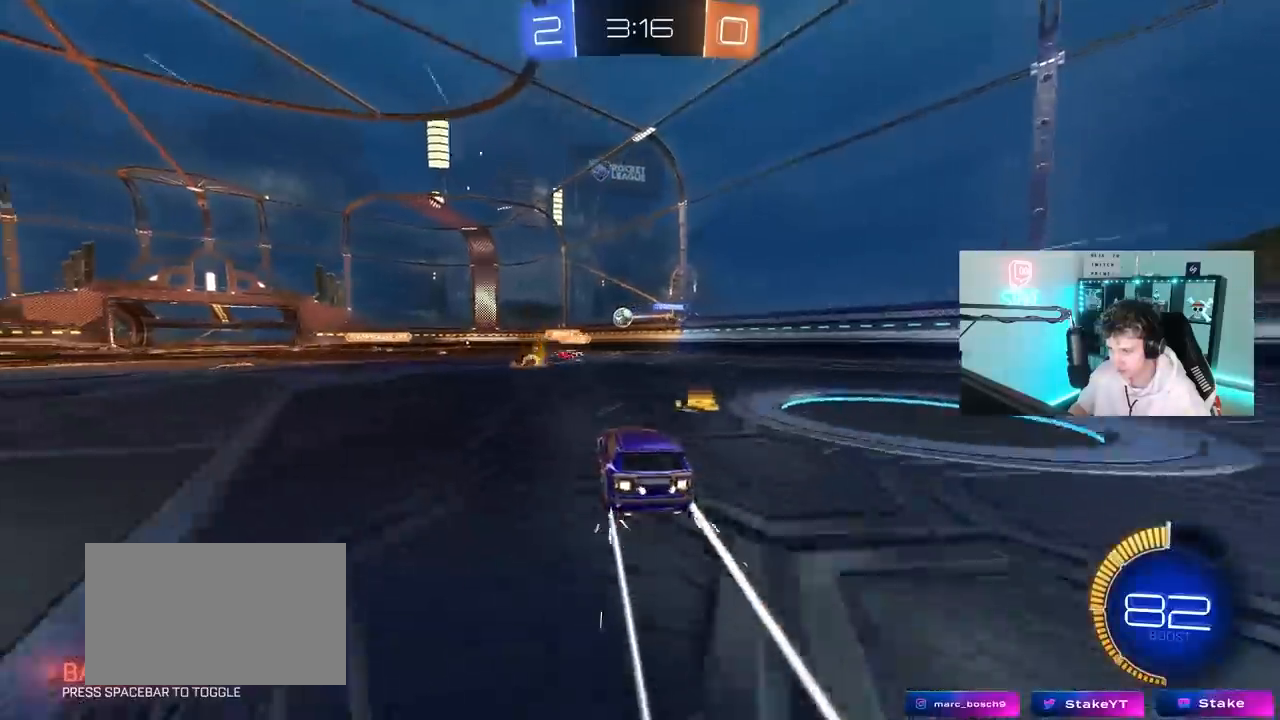
{"keys": ["a", "w"], "mouse": ["left"], "mouse_move": "still", "events": [[83, "a", "down"], [317, "mouse_left", "down"]]}
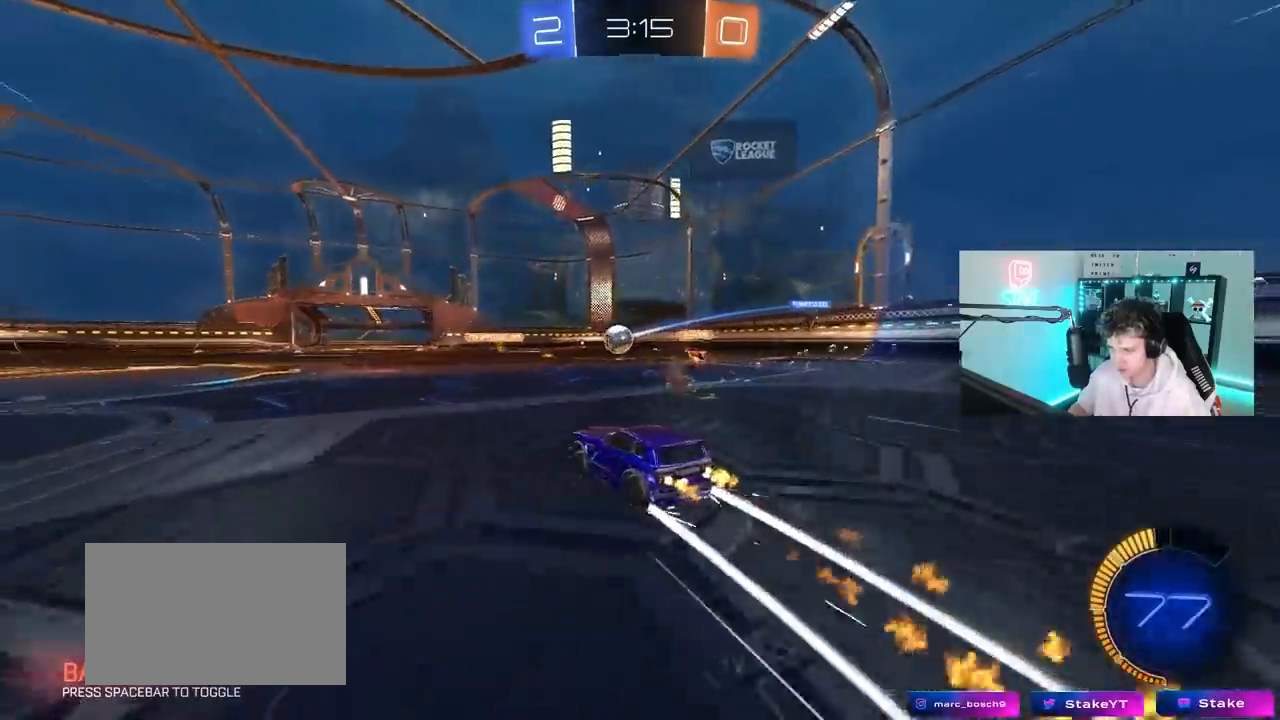
{"keys": ["w"], "mouse": [], "mouse_move": "still", "events": [[100, "a", "up"], [100, "mouse_left", "up"], [200, "a", "down"], [283, "a", "up"]]}
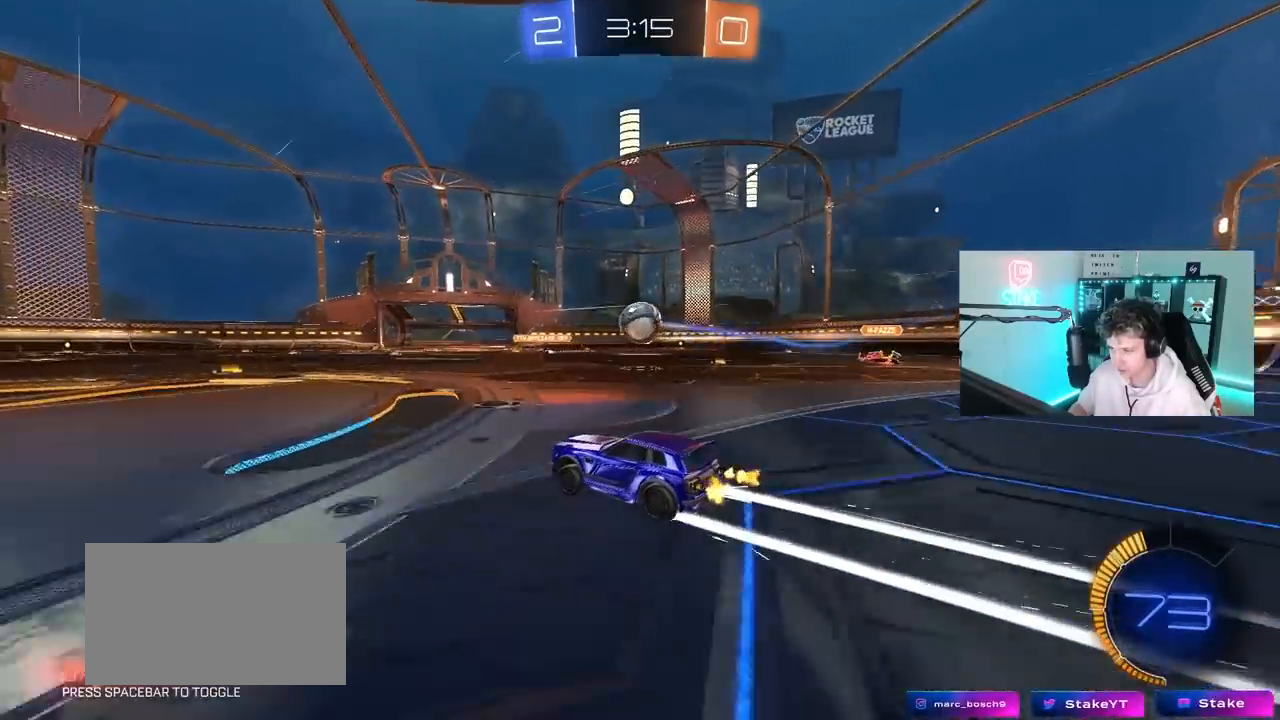
{"keys": ["a", "shift", "w"], "mouse": [], "mouse_move": "still", "events": [[167, "mouse_left", "down"], [217, "d", "down"], [400, "d", "up"], [450, "a", "down"], [450, "mouse_left", "up"], [450, "shift", "down"]]}
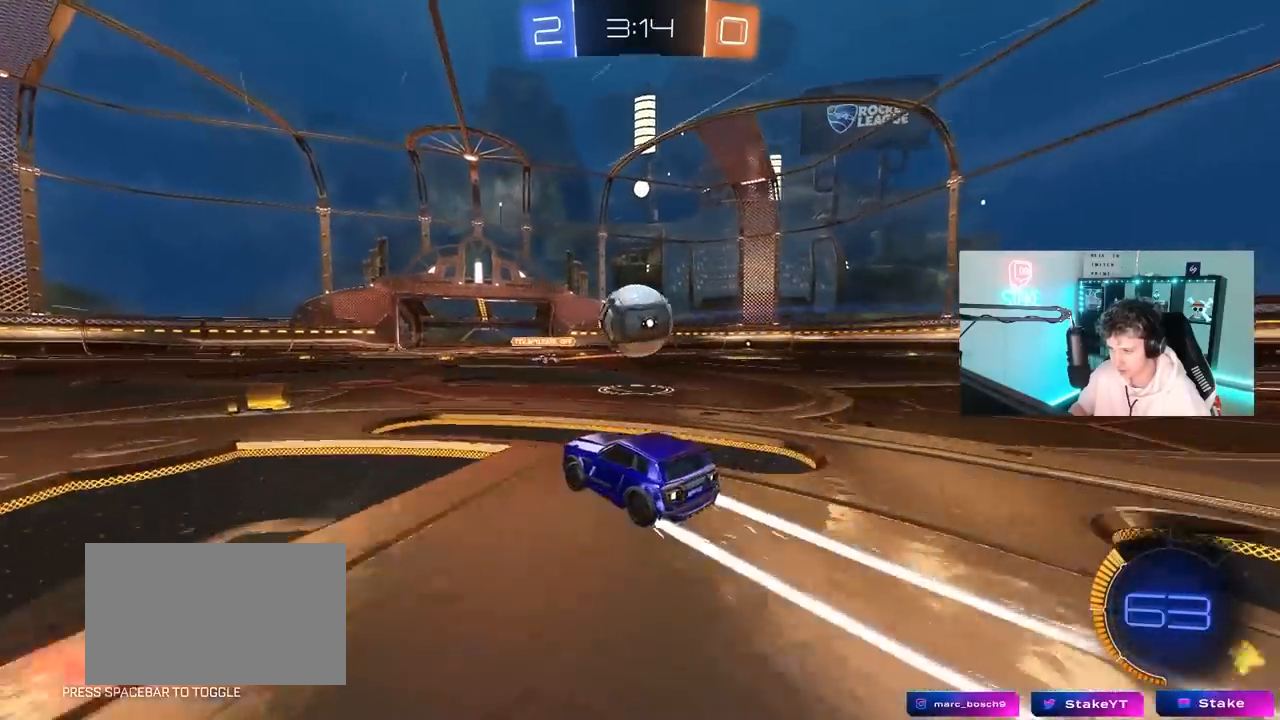
{"keys": ["a", "w"], "mouse": ["left"], "mouse_move": "still", "events": [[33, "shift", "up"], [367, "mouse_left", "down"]]}
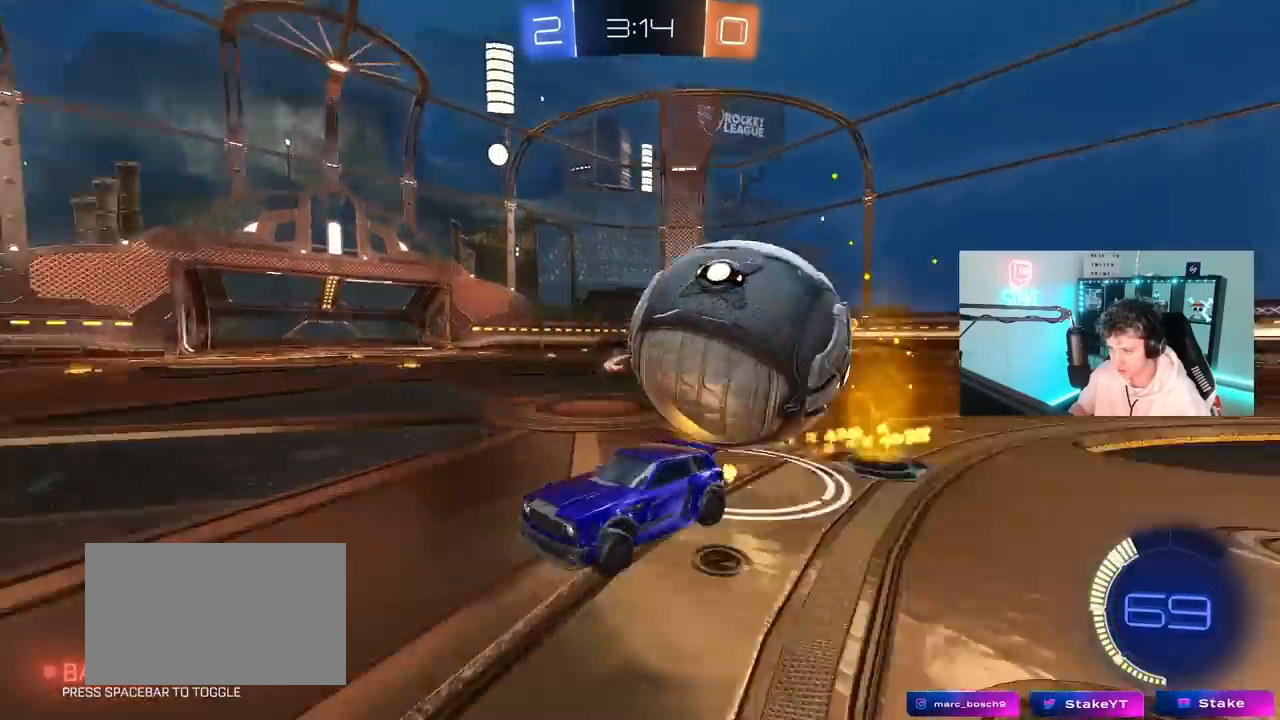
{"keys": ["a", "w"], "mouse": [], "mouse_move": "still", "events": [[433, "mouse_left", "up"]]}
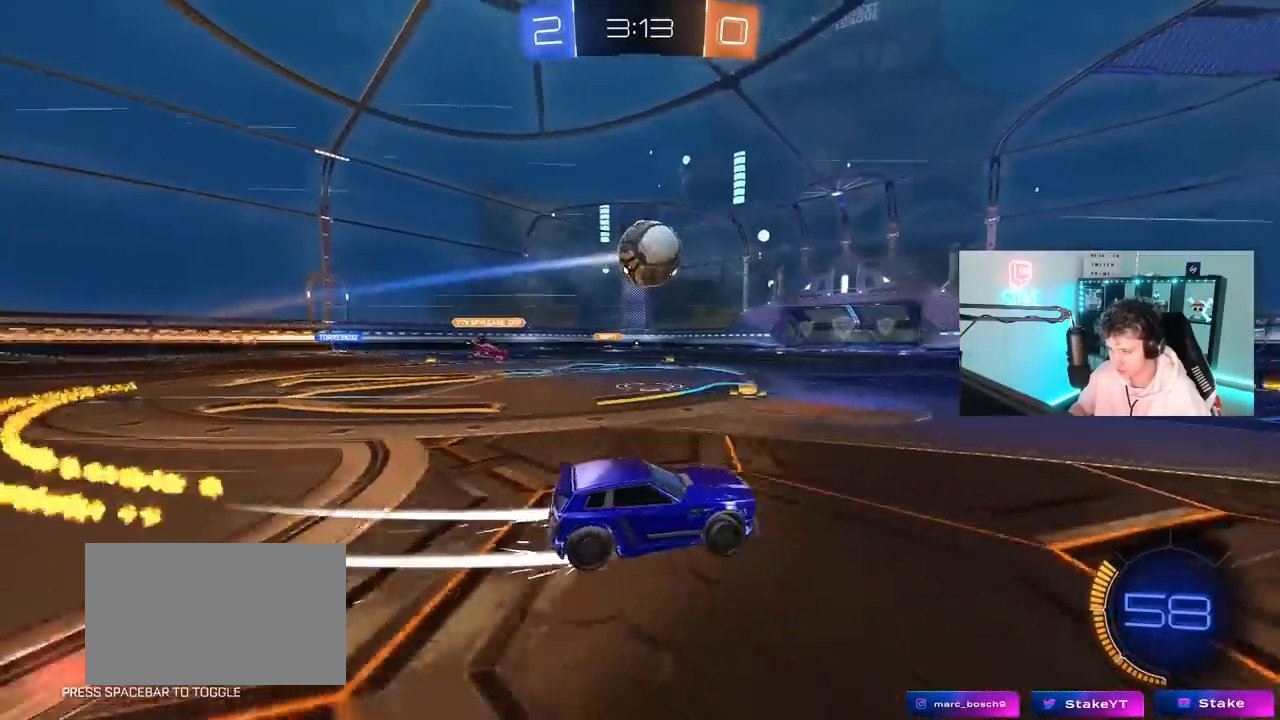
{"keys": ["w"], "mouse": [], "mouse_move": "still", "events": [[67, "a", "up"], [250, "mouse_left", "down"], [350, "a", "down"], [350, "mouse_left", "up"], [450, "a", "up"]]}
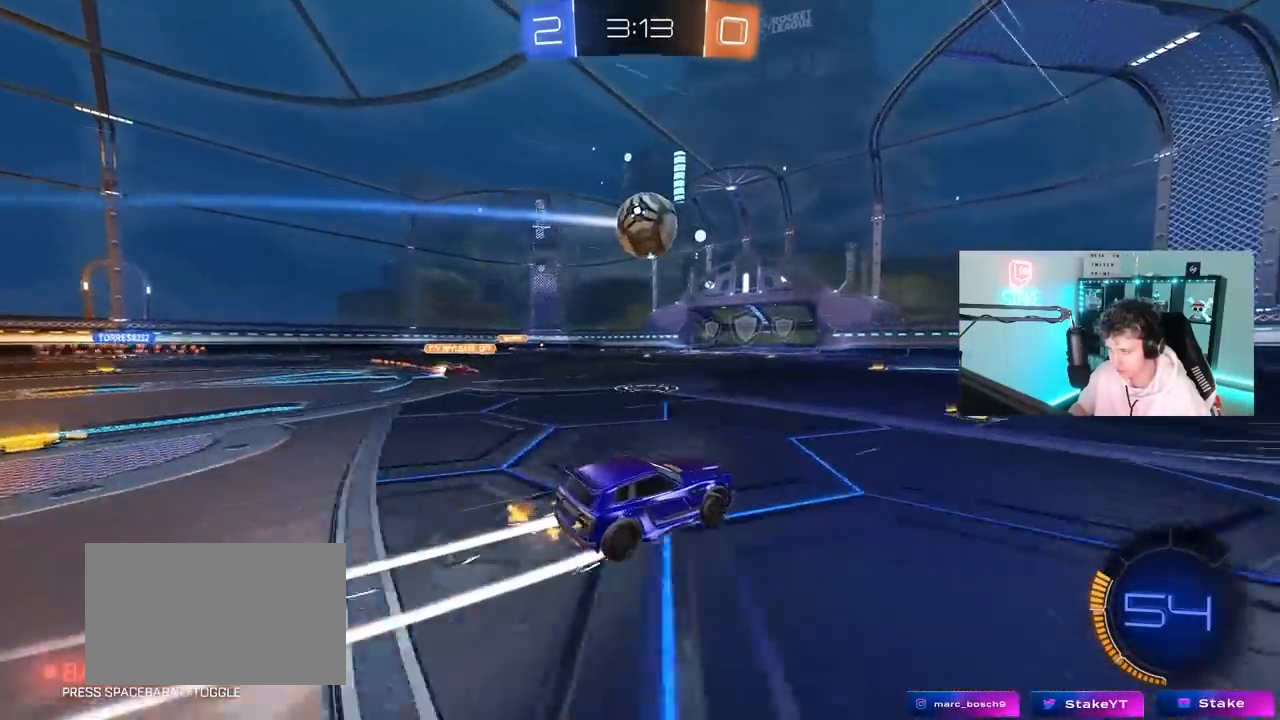
{"keys": ["a", "w"], "mouse": [], "mouse_move": "still", "events": [[183, "a", "down"], [267, "a", "up"], [450, "a", "down"]]}